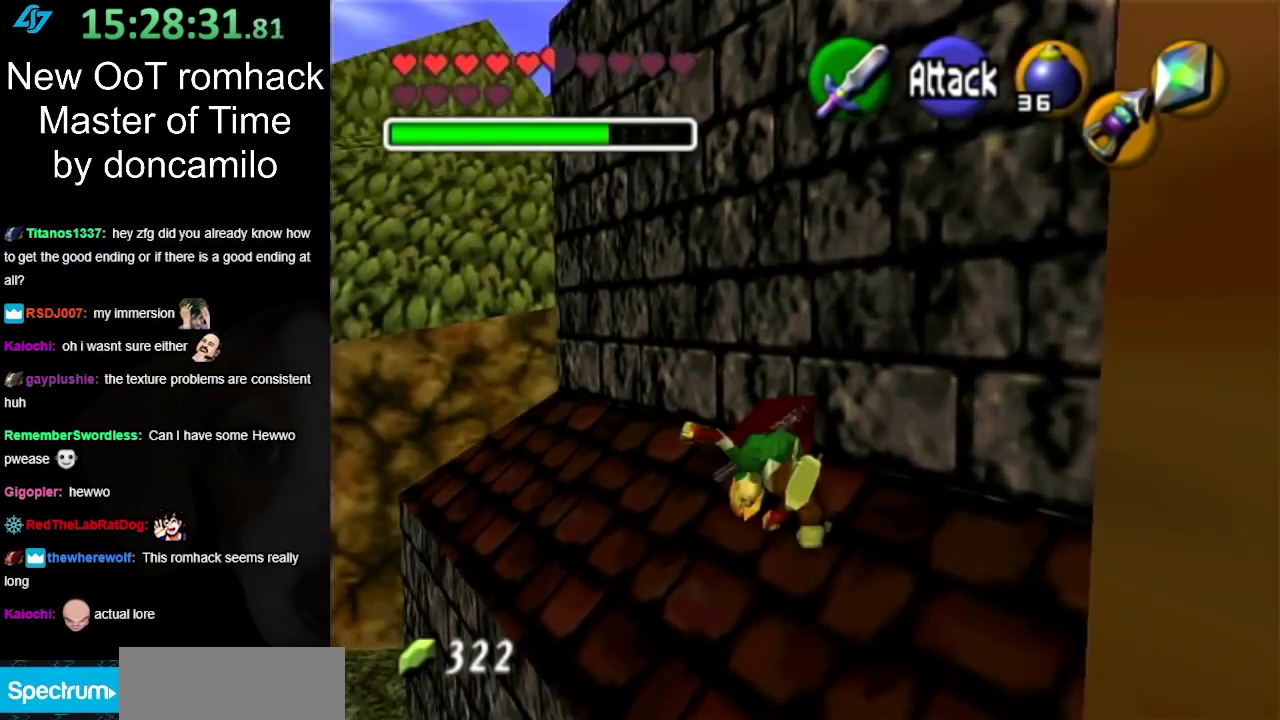
Gameplay with a controller (Nintendo layout); each line is a JSON object with the inputs held at the frame after it. "events" lists button and stick changes between this image and that frame as [ms after this image, input, new state], when the widget could be followed in between. Not read: L2 L3 R3.
{"buttons": [], "left_stick": "center", "right_stick": "center", "events": [[50, "A", "up"], [483, "left_stick", "center"]]}
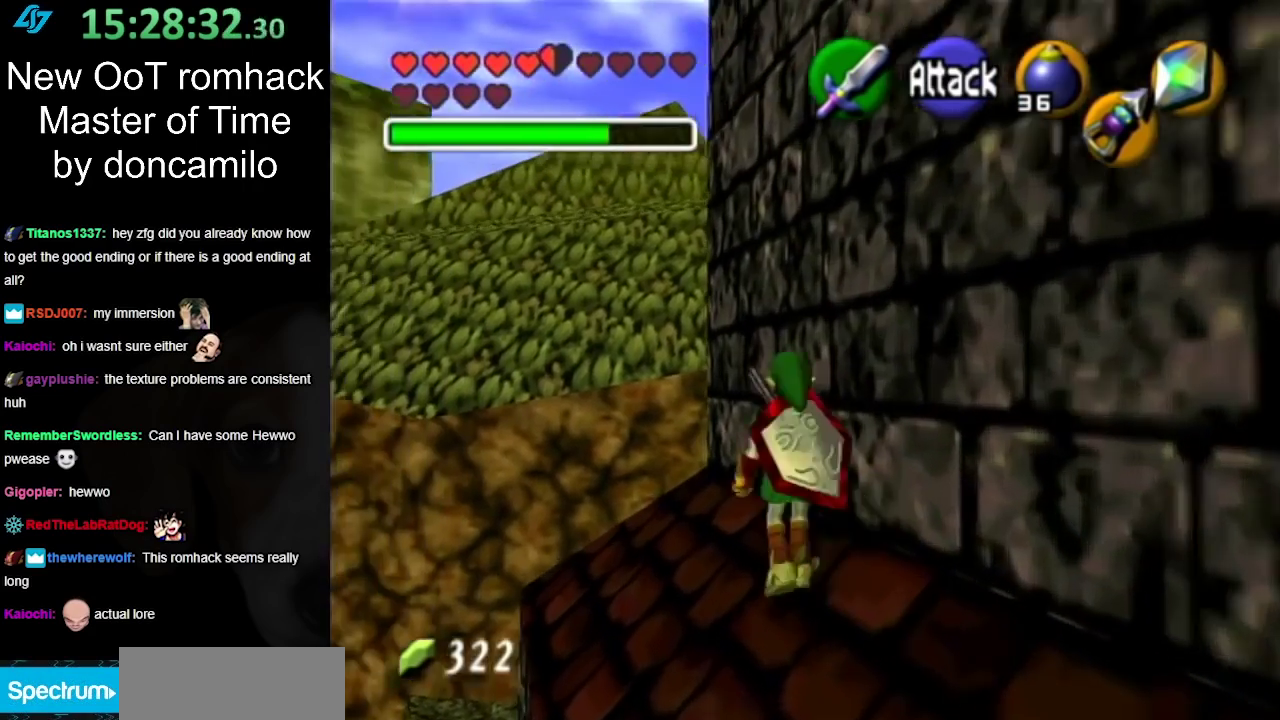
{"buttons": [], "left_stick": "center", "right_stick": "center", "events": [[167, "left_stick", "right"], [267, "L1", "down"], [267, "left_stick", "center"], [367, "L1", "up"]]}
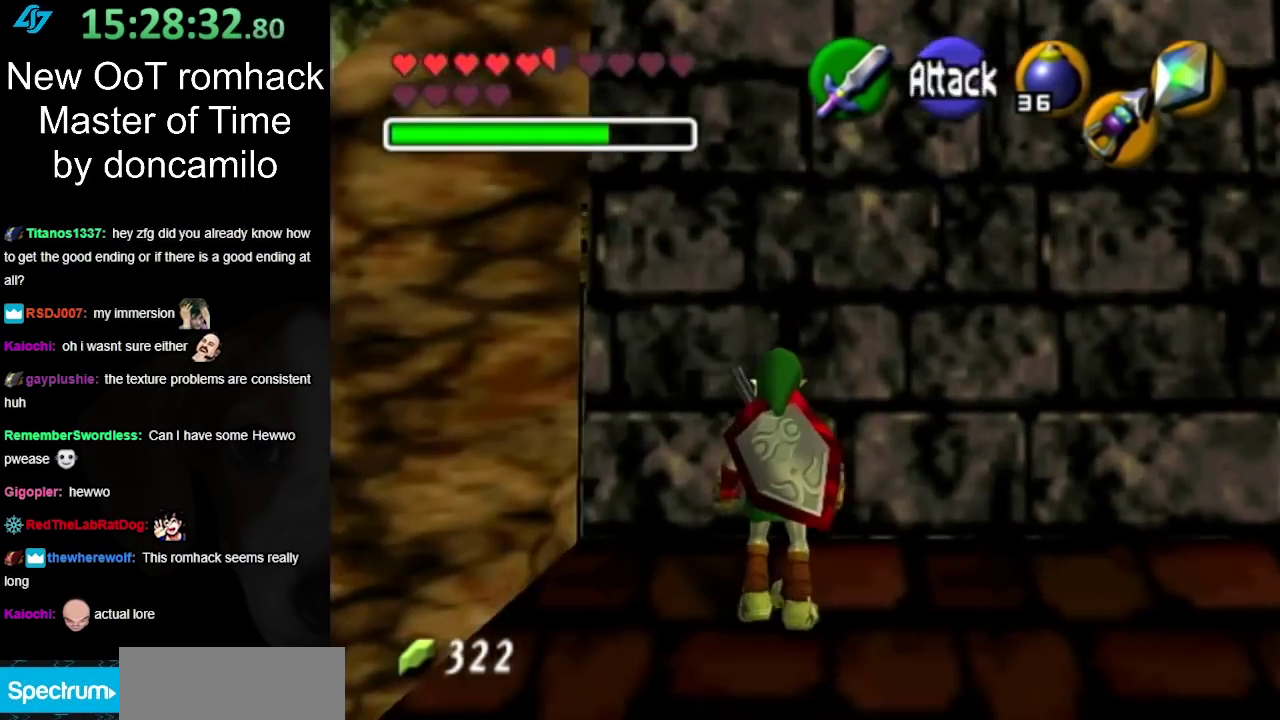
{"buttons": [], "left_stick": "up-left", "right_stick": "center", "events": [[117, "left_stick", "up-left"]]}
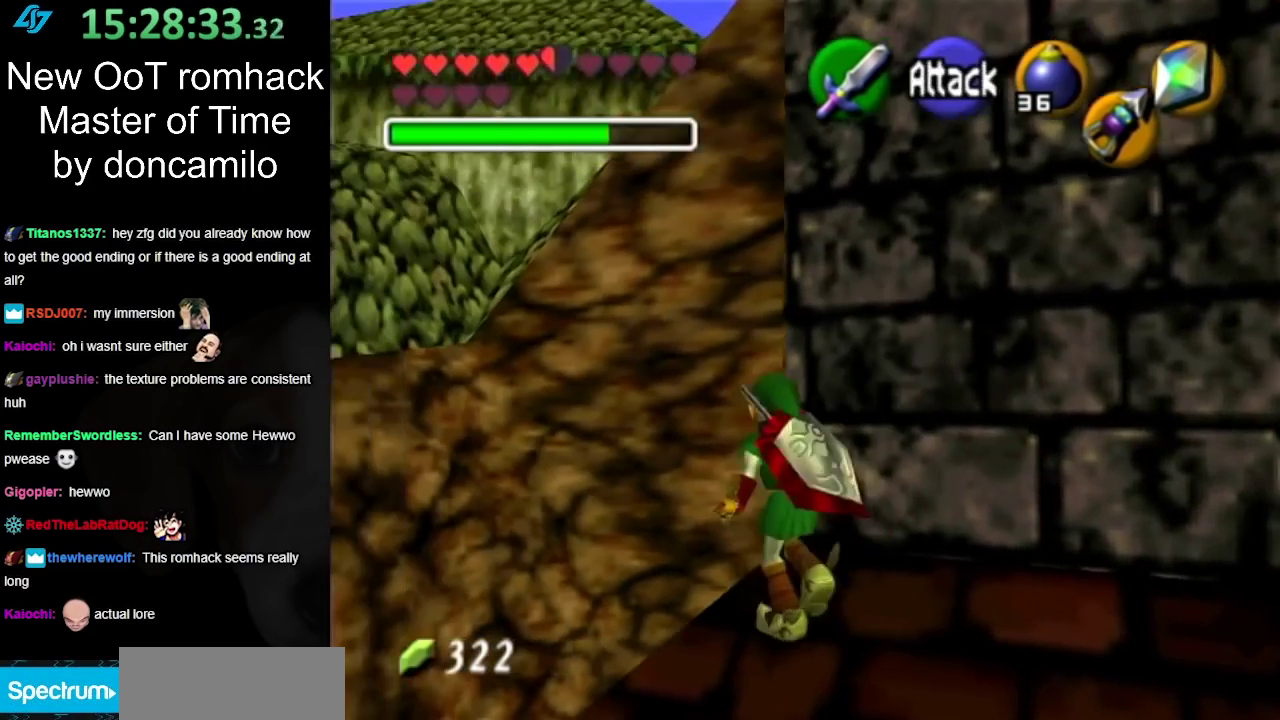
{"buttons": [], "left_stick": "center", "right_stick": "center", "events": [[117, "left_stick", "up-right"], [200, "left_stick", "right"], [300, "left_stick", "center"], [333, "L1", "down"], [417, "L1", "up"]]}
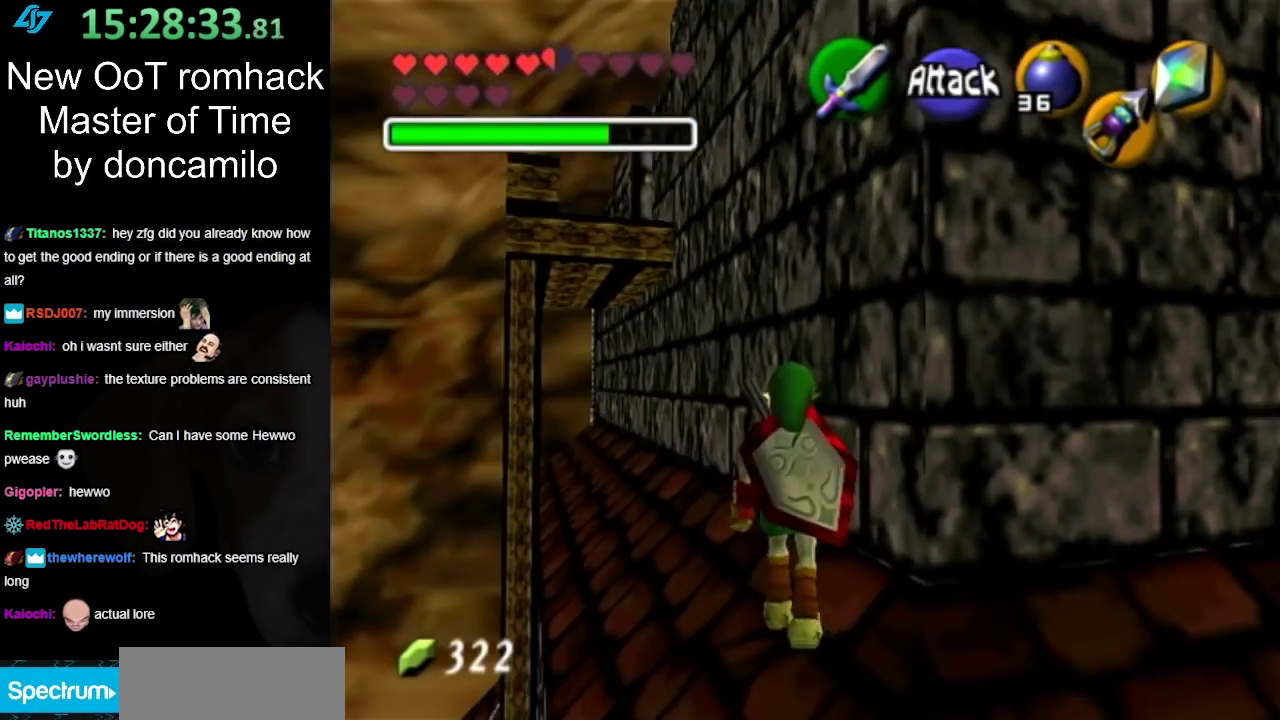
{"buttons": [], "left_stick": "up", "right_stick": "center", "events": [[333, "left_stick", "up-left"], [467, "left_stick", "up"]]}
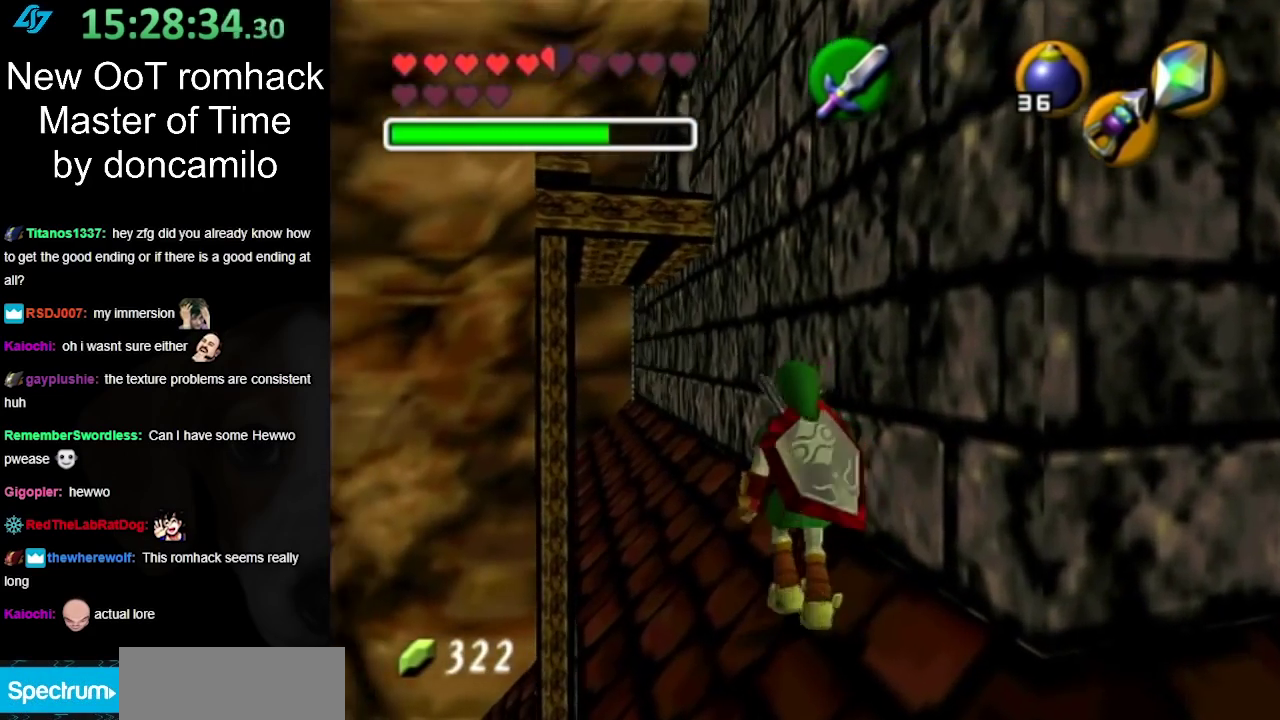
{"buttons": ["A"], "left_stick": "up", "right_stick": "center", "events": [[417, "A", "down"]]}
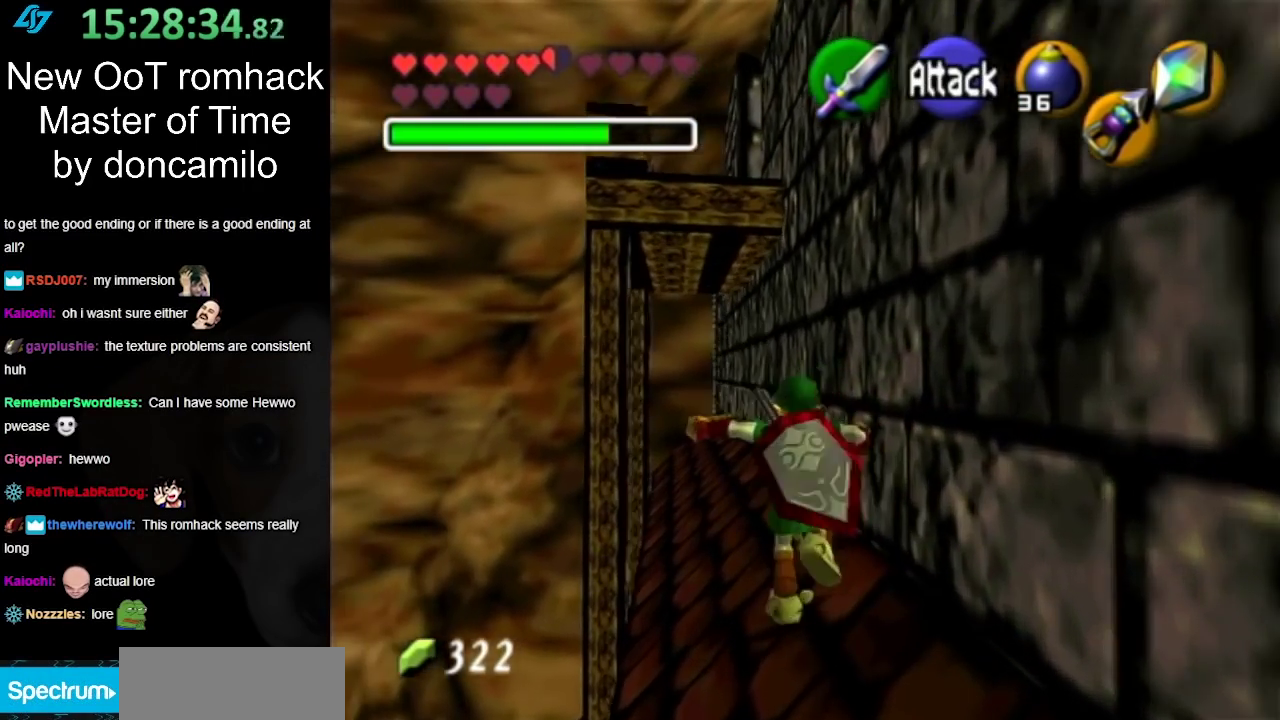
{"buttons": [], "left_stick": "up", "right_stick": "center", "events": [[167, "A", "up"]]}
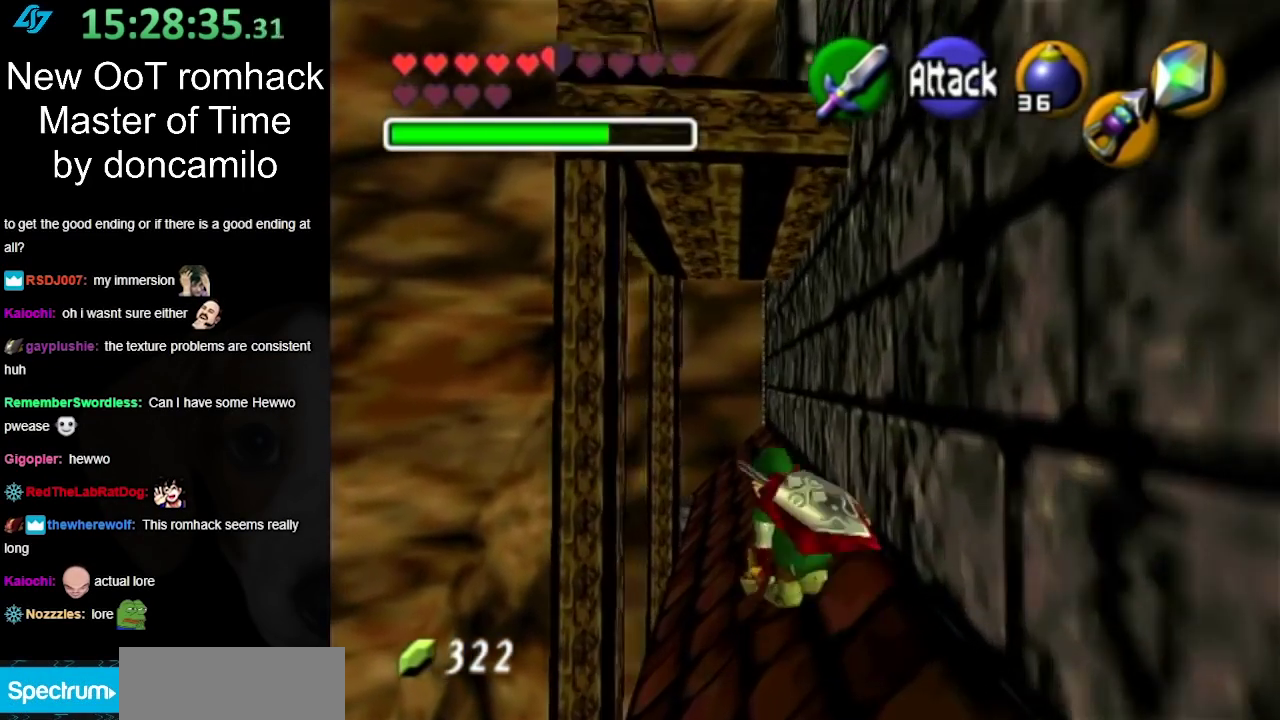
{"buttons": [], "left_stick": "up", "right_stick": "center", "events": [[83, "A", "down"], [300, "A", "up"]]}
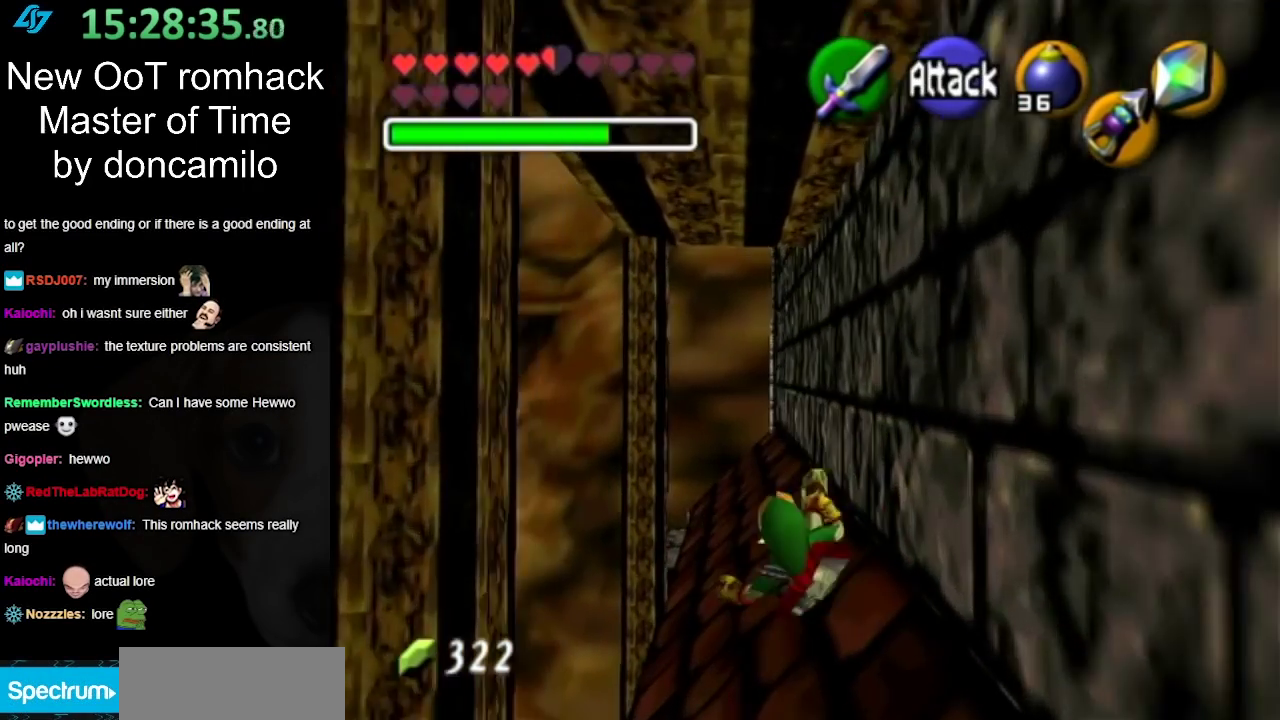
{"buttons": [], "left_stick": "up", "right_stick": "center", "events": [[233, "A", "down"], [450, "A", "up"]]}
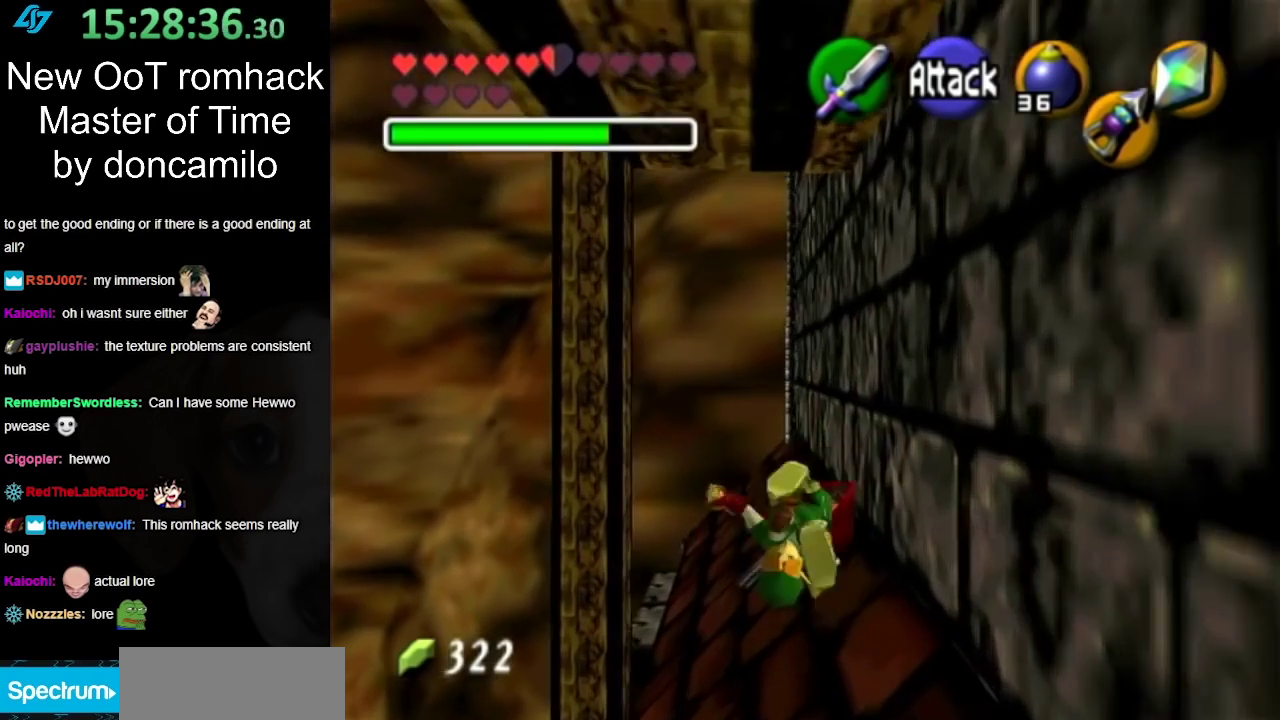
{"buttons": ["A"], "left_stick": "up", "right_stick": "center", "events": [[367, "A", "down"]]}
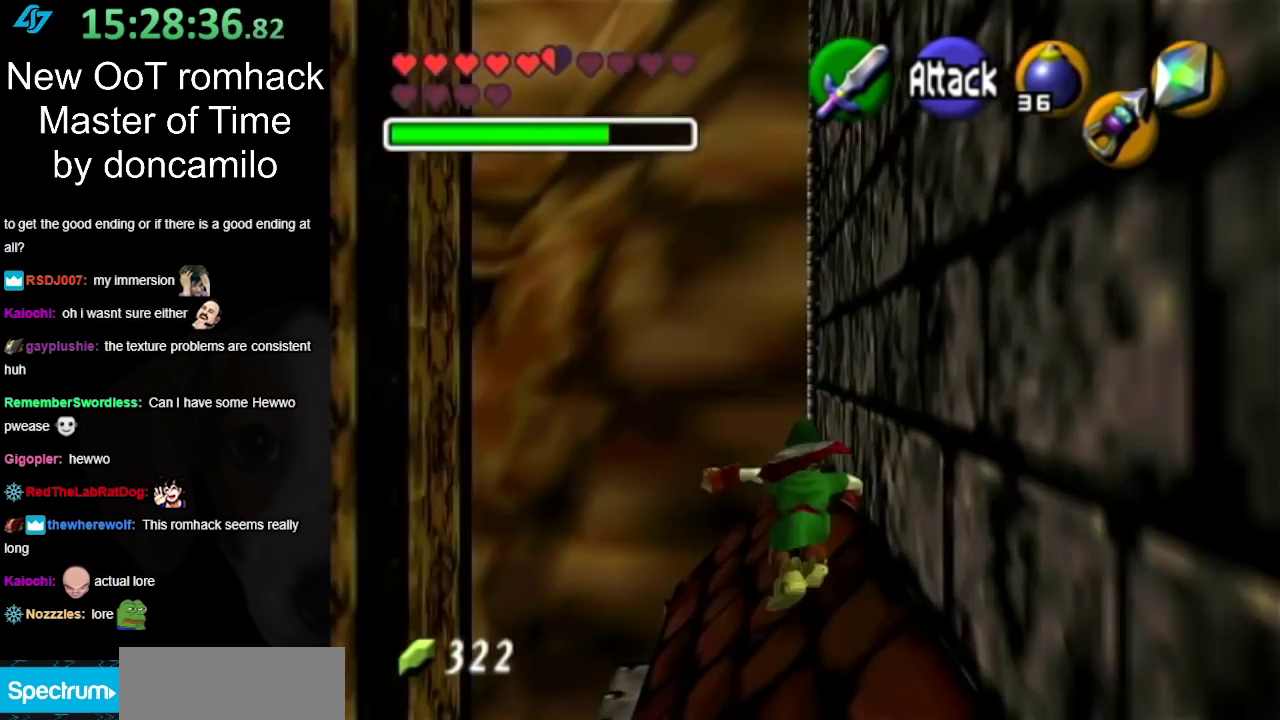
{"buttons": [], "left_stick": "right", "right_stick": "center", "events": [[50, "A", "up"], [333, "left_stick", "up-right"], [483, "left_stick", "right"]]}
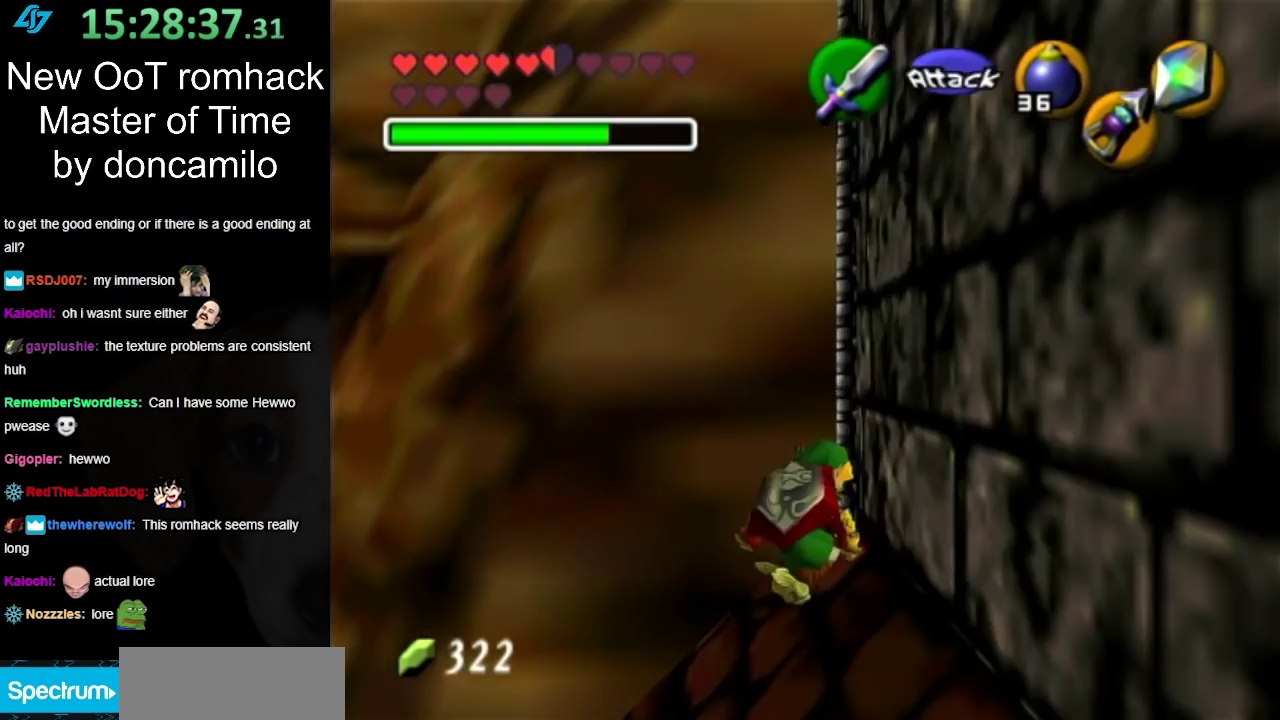
{"buttons": [], "left_stick": "up", "right_stick": "center", "events": [[167, "left_stick", "up-right"], [250, "L1", "down"], [267, "left_stick", "up"], [333, "L1", "up"]]}
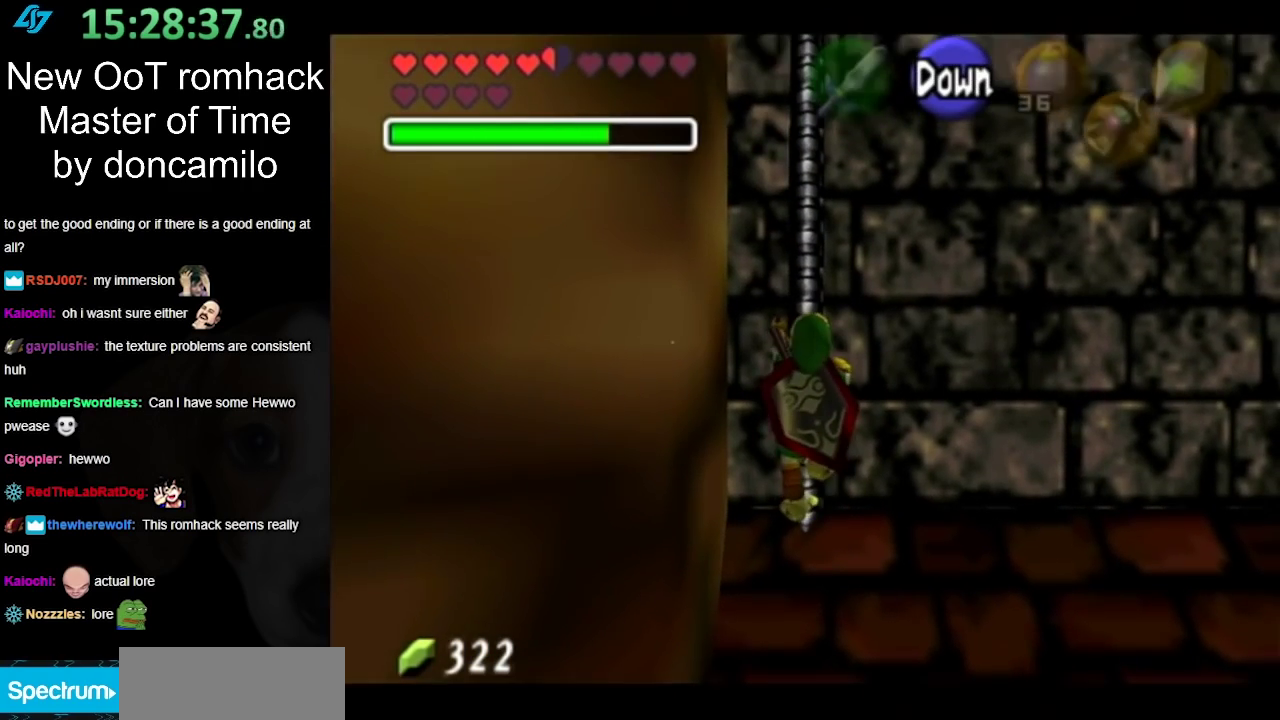
{"buttons": [], "left_stick": "up", "right_stick": "center", "events": []}
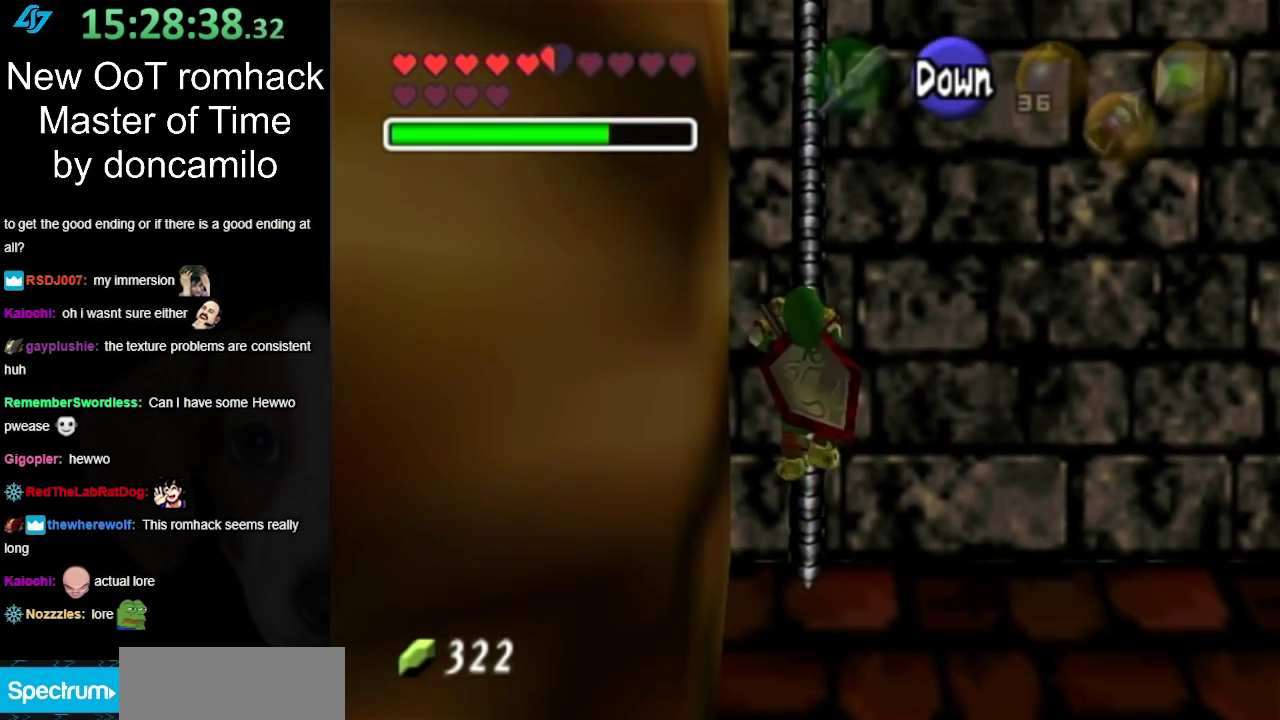
{"buttons": [], "left_stick": "up", "right_stick": "center", "events": []}
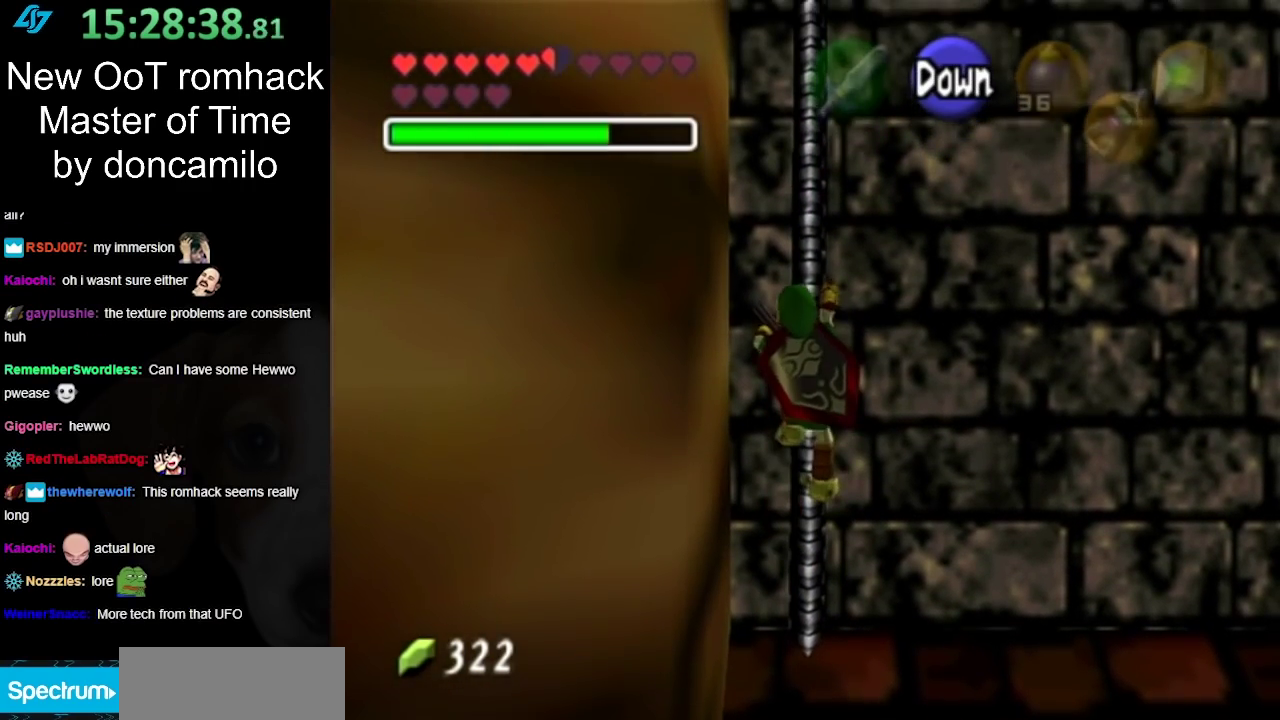
{"buttons": [], "left_stick": "up", "right_stick": "center", "events": []}
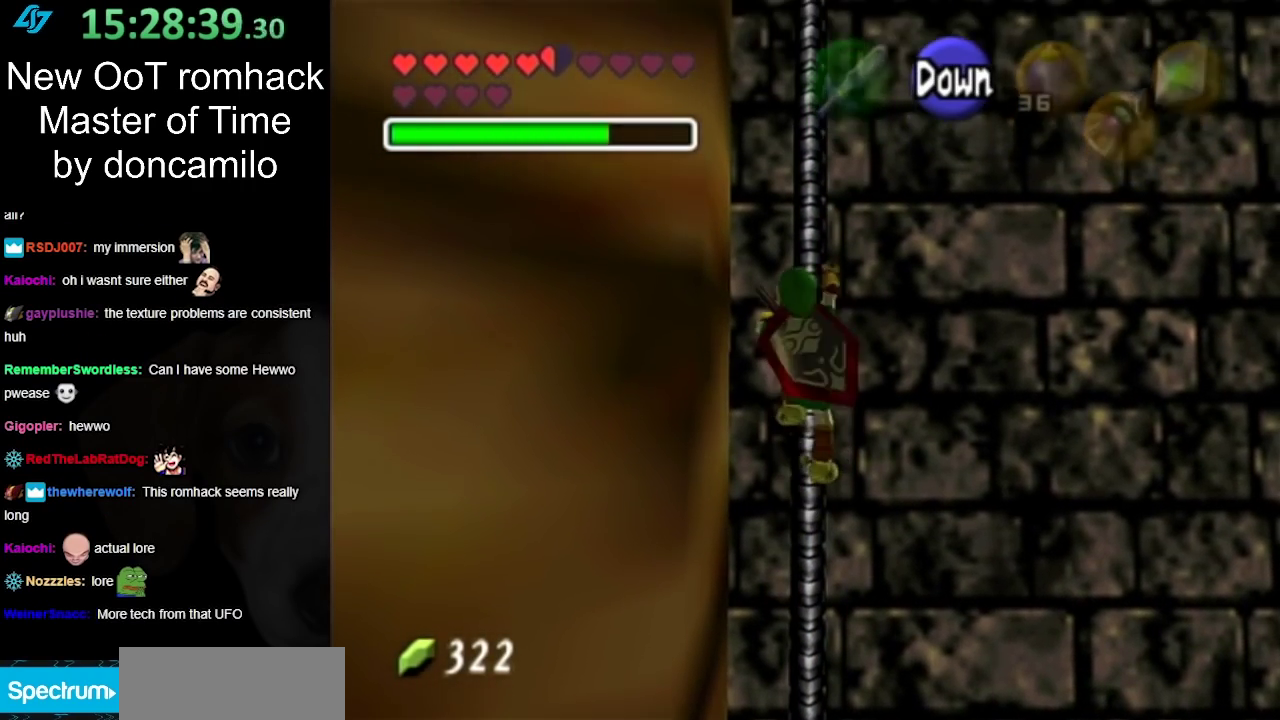
{"buttons": [], "left_stick": "up", "right_stick": "center", "events": []}
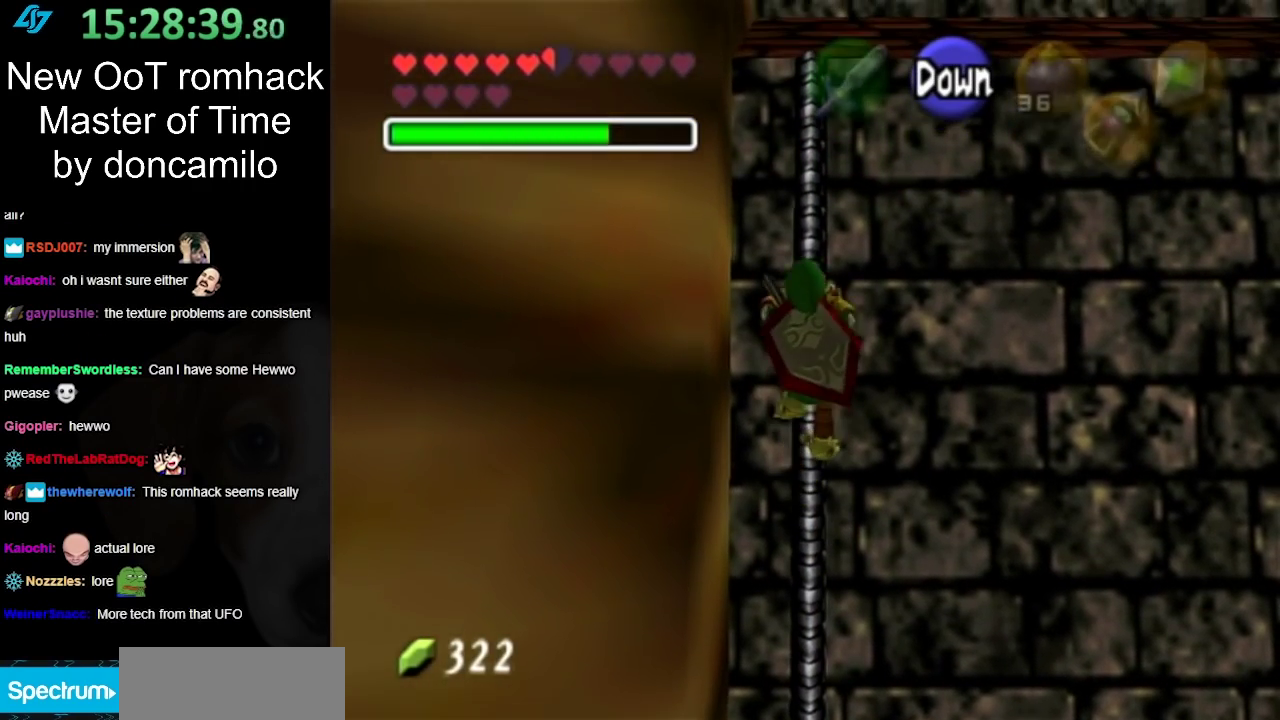
{"buttons": [], "left_stick": "up", "right_stick": "center", "events": []}
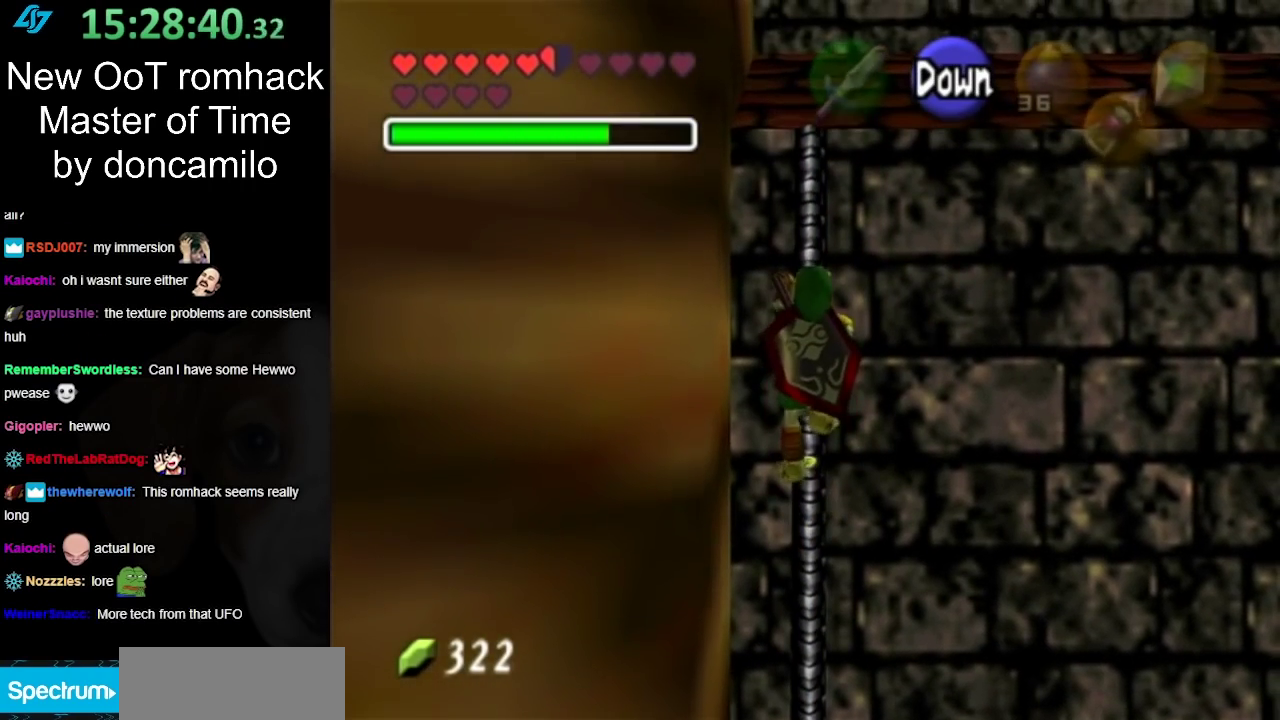
{"buttons": [], "left_stick": "up", "right_stick": "center", "events": []}
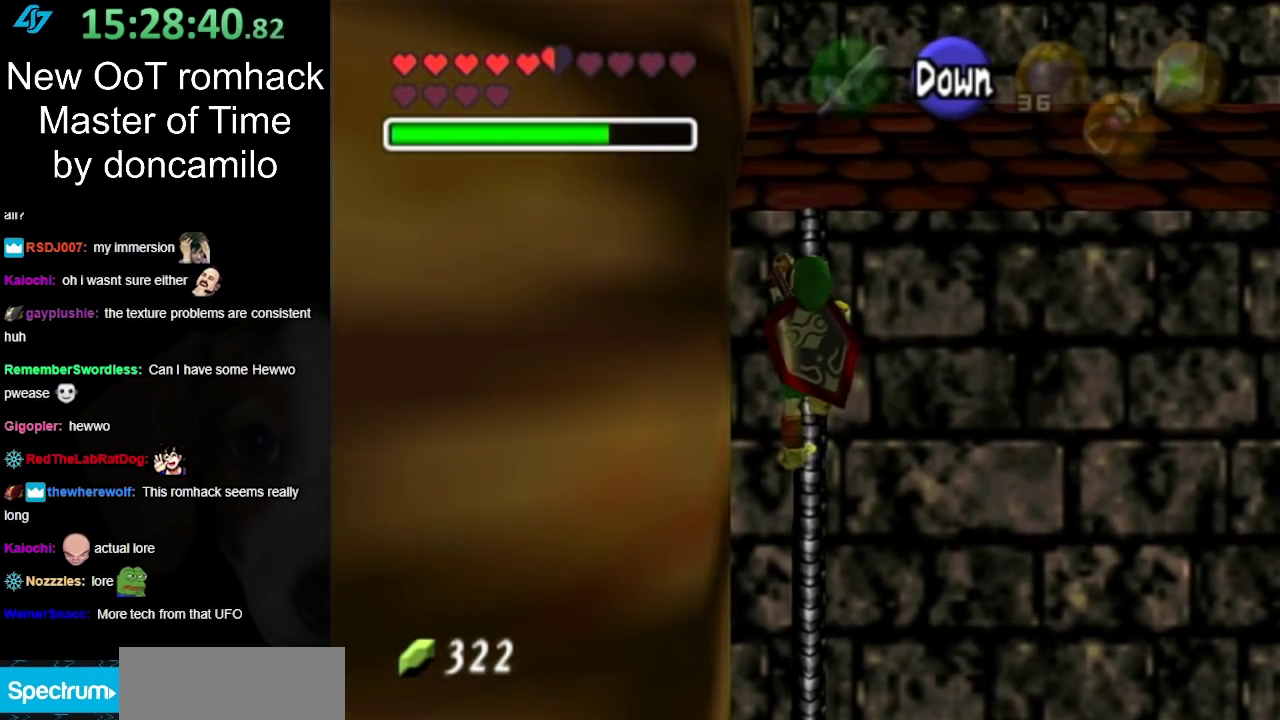
{"buttons": [], "left_stick": "up", "right_stick": "center", "events": []}
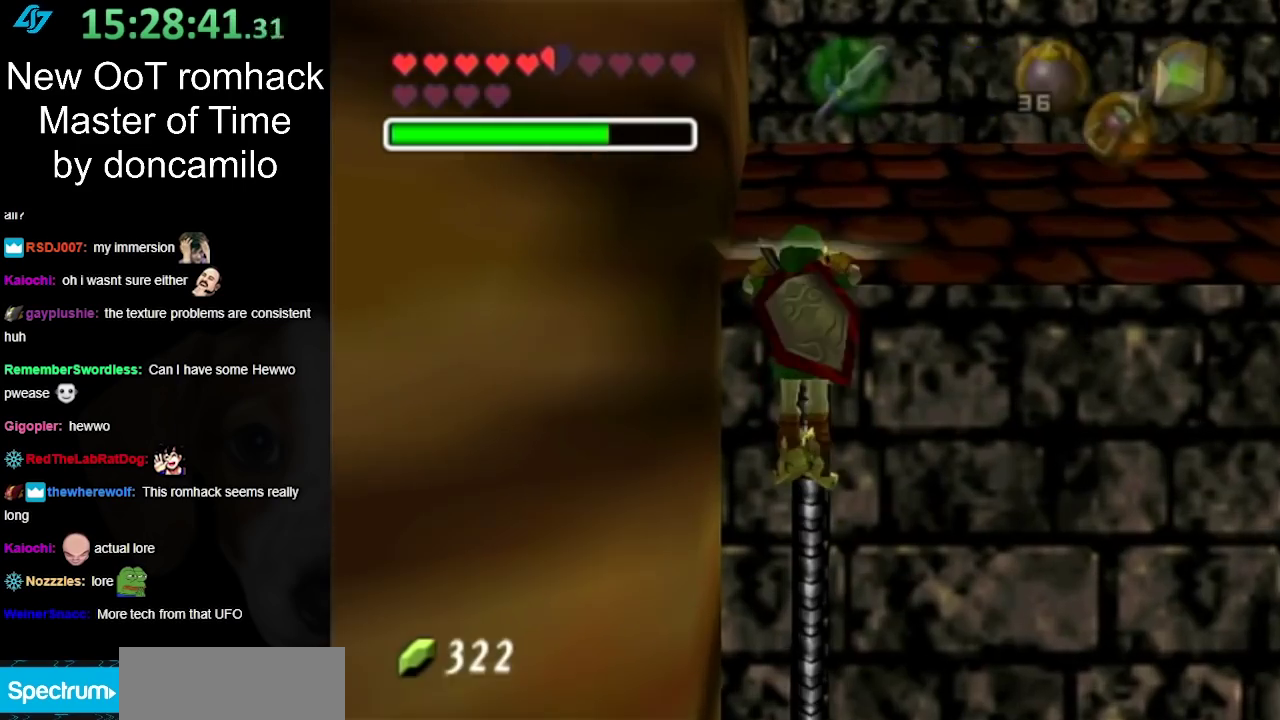
{"buttons": [], "left_stick": "up", "right_stick": "center", "events": []}
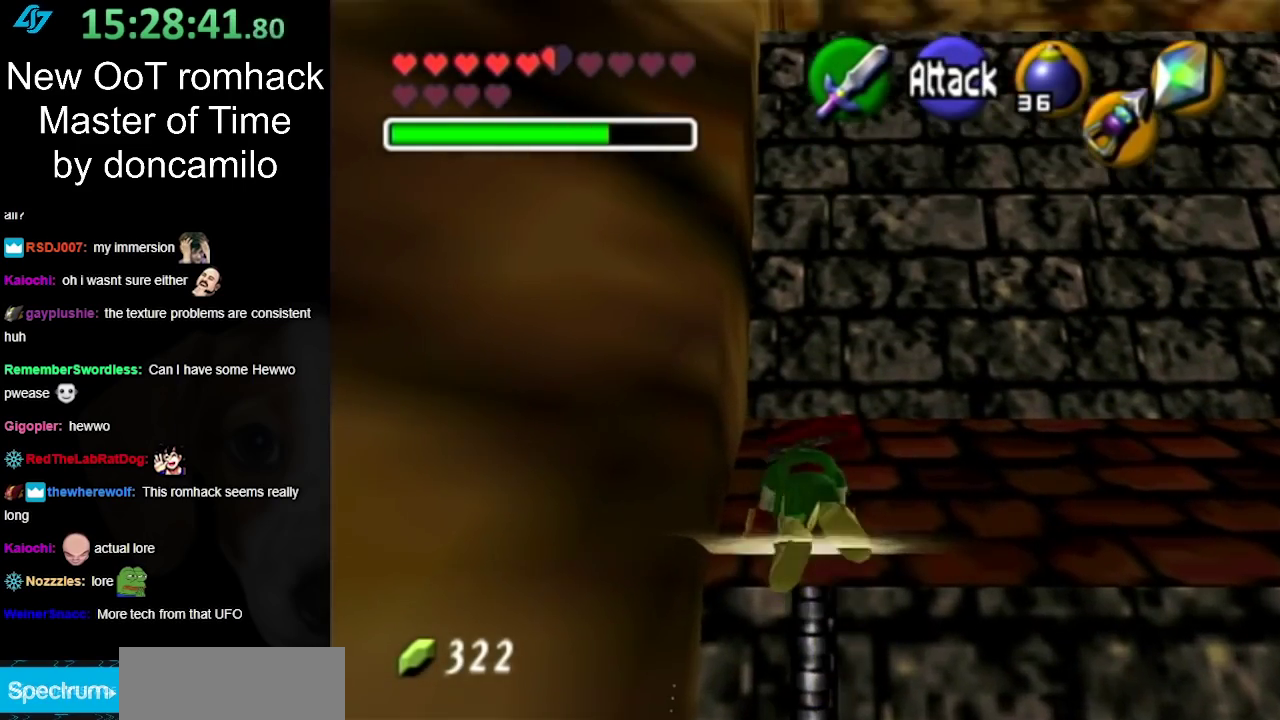
{"buttons": [], "left_stick": "up", "right_stick": "center", "events": []}
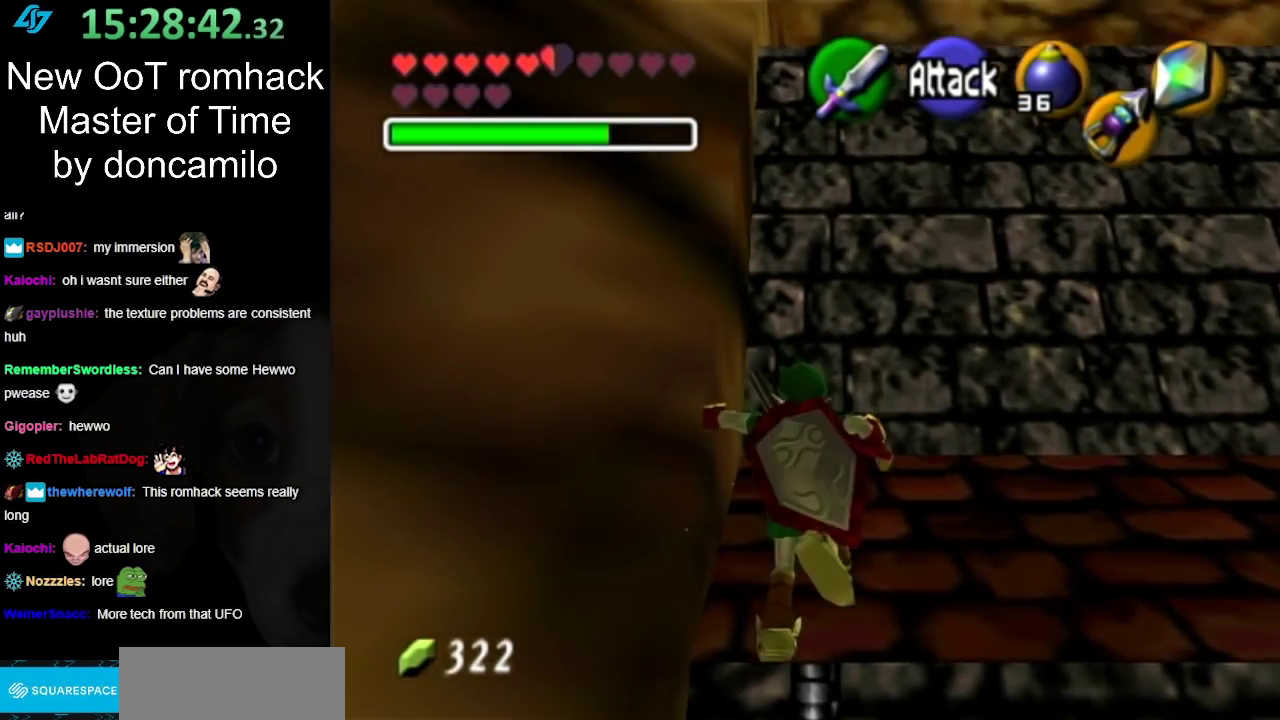
{"buttons": [], "left_stick": "up-right", "right_stick": "center", "events": [[333, "left_stick", "up-right"]]}
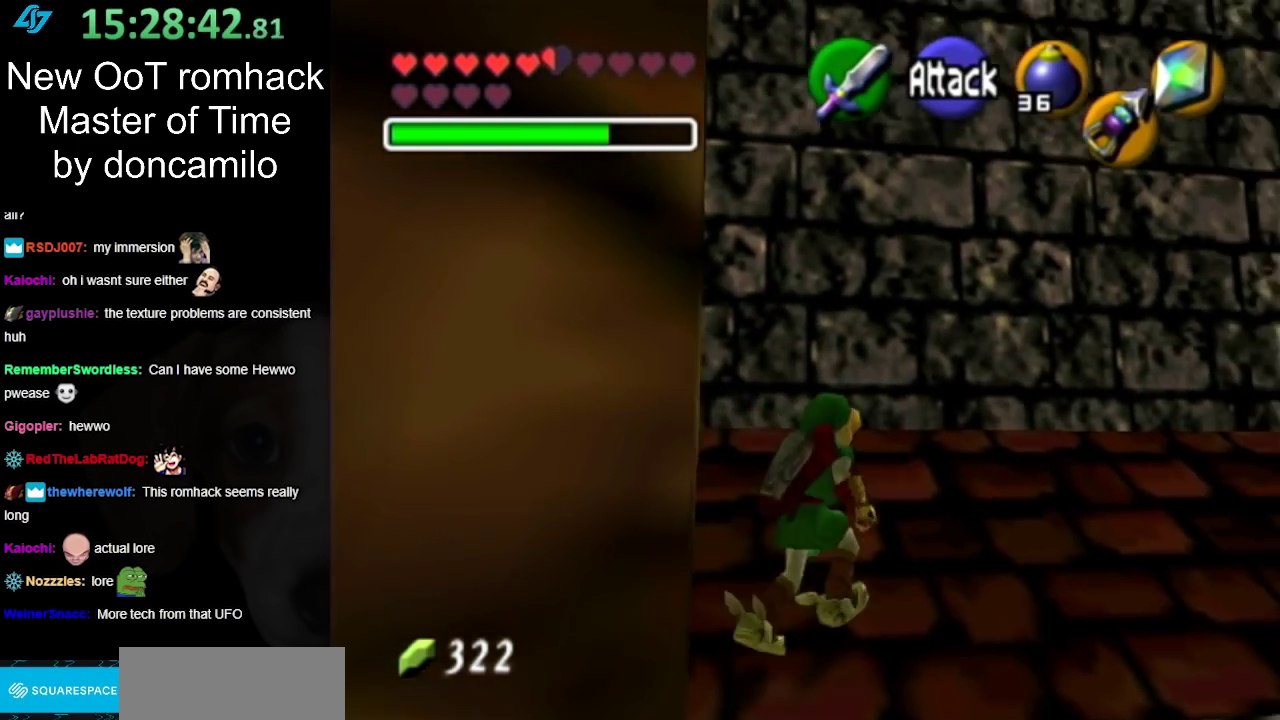
{"buttons": [], "left_stick": "up-right", "right_stick": "center", "events": []}
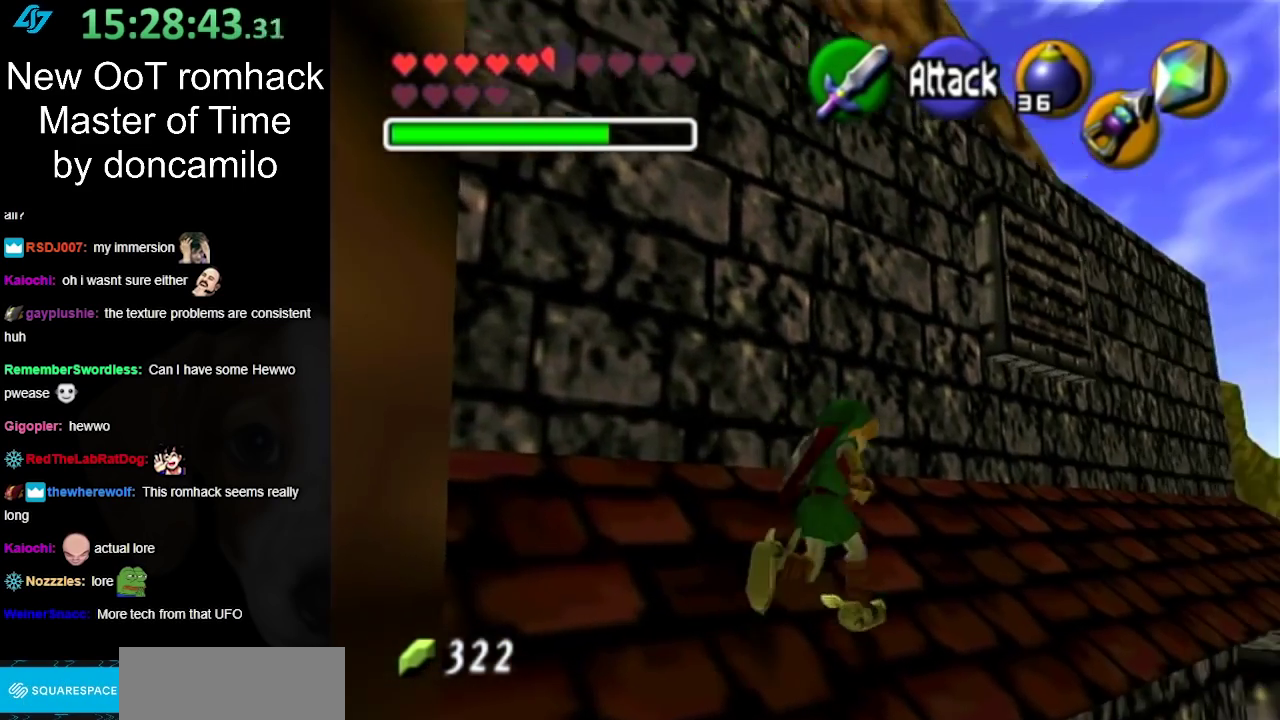
{"buttons": ["A"], "left_stick": "up-right", "right_stick": "center", "events": [[450, "A", "down"]]}
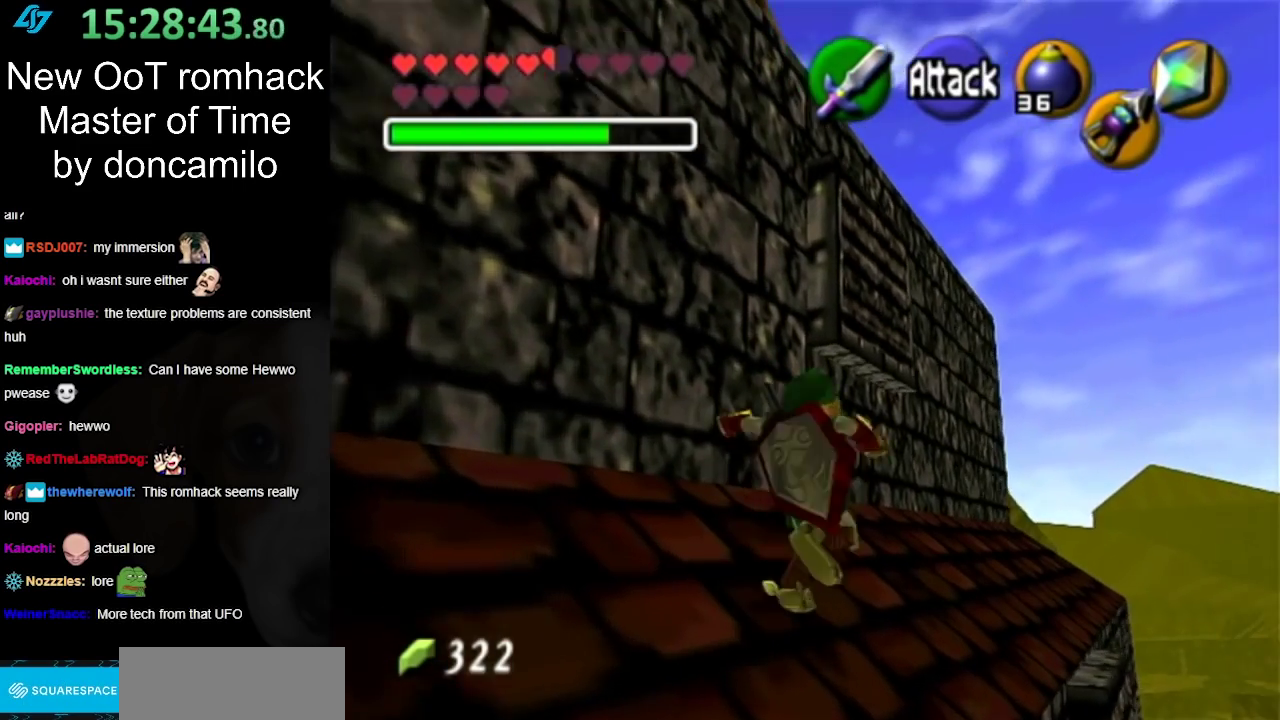
{"buttons": [], "left_stick": "up-right", "right_stick": "center", "events": [[133, "A", "up"]]}
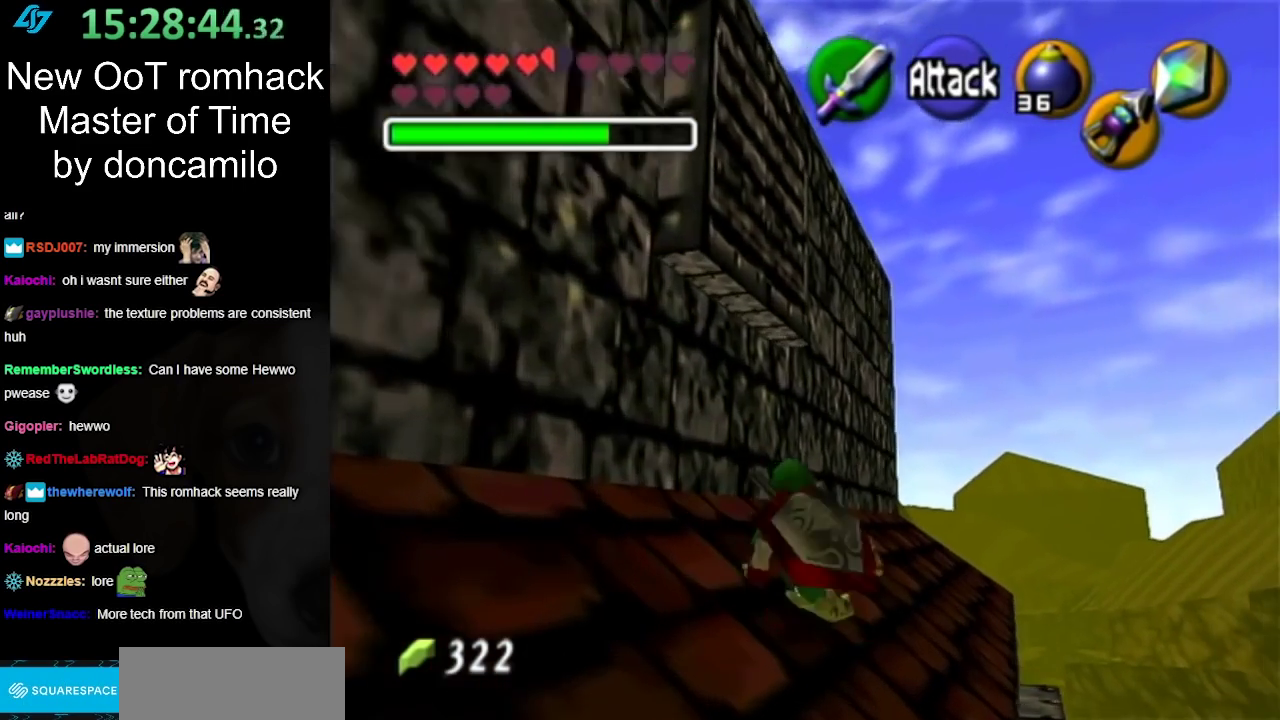
{"buttons": [], "left_stick": "up", "right_stick": "center", "events": [[150, "A", "down"], [417, "A", "up"], [450, "left_stick", "up"]]}
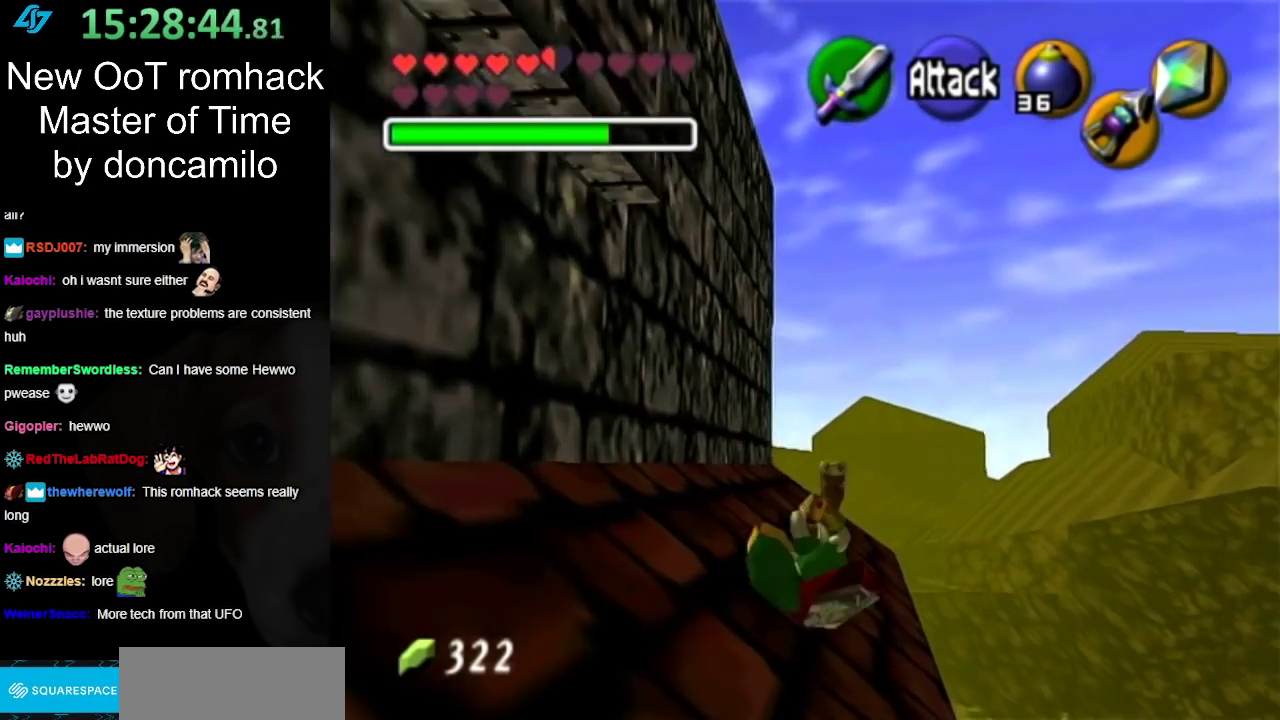
{"buttons": [], "left_stick": "up", "right_stick": "center", "events": [[267, "left_stick", "up-left"], [483, "left_stick", "up"]]}
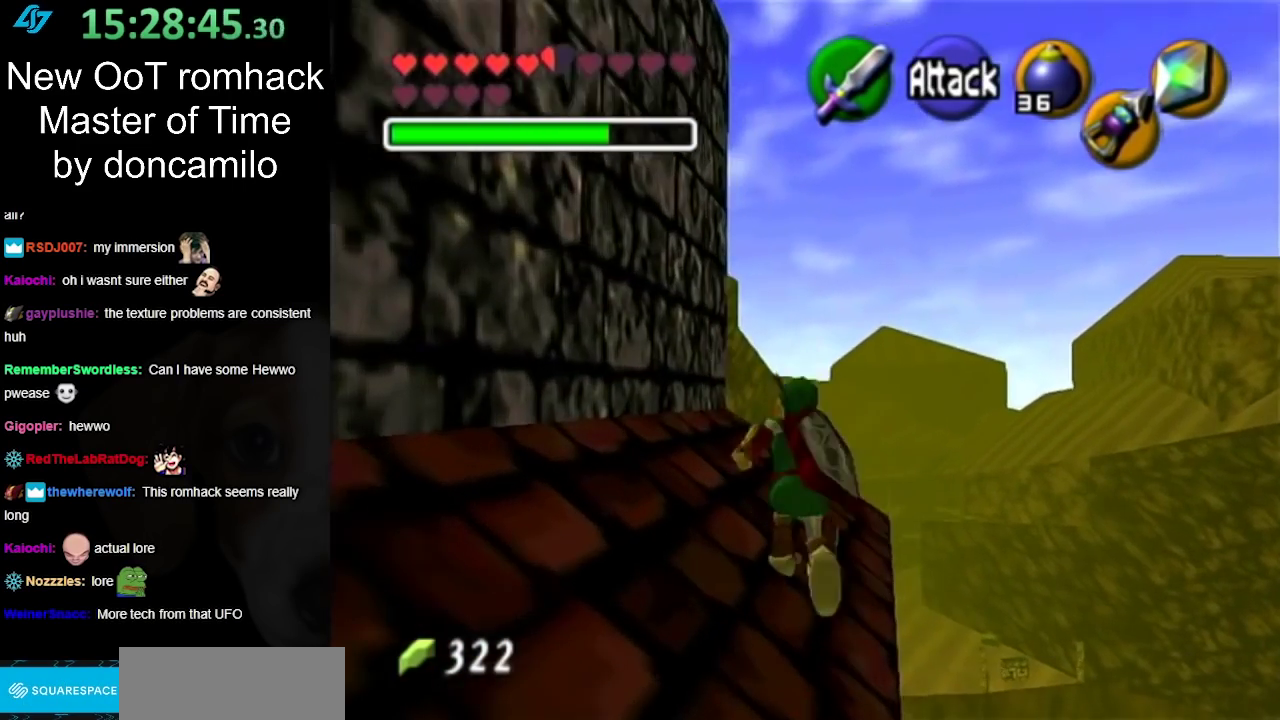
{"buttons": [], "left_stick": "center", "right_stick": "center", "events": [[83, "left_stick", "center"], [300, "left_stick", "down"], [400, "L1", "down"], [400, "left_stick", "center"], [483, "L1", "up"]]}
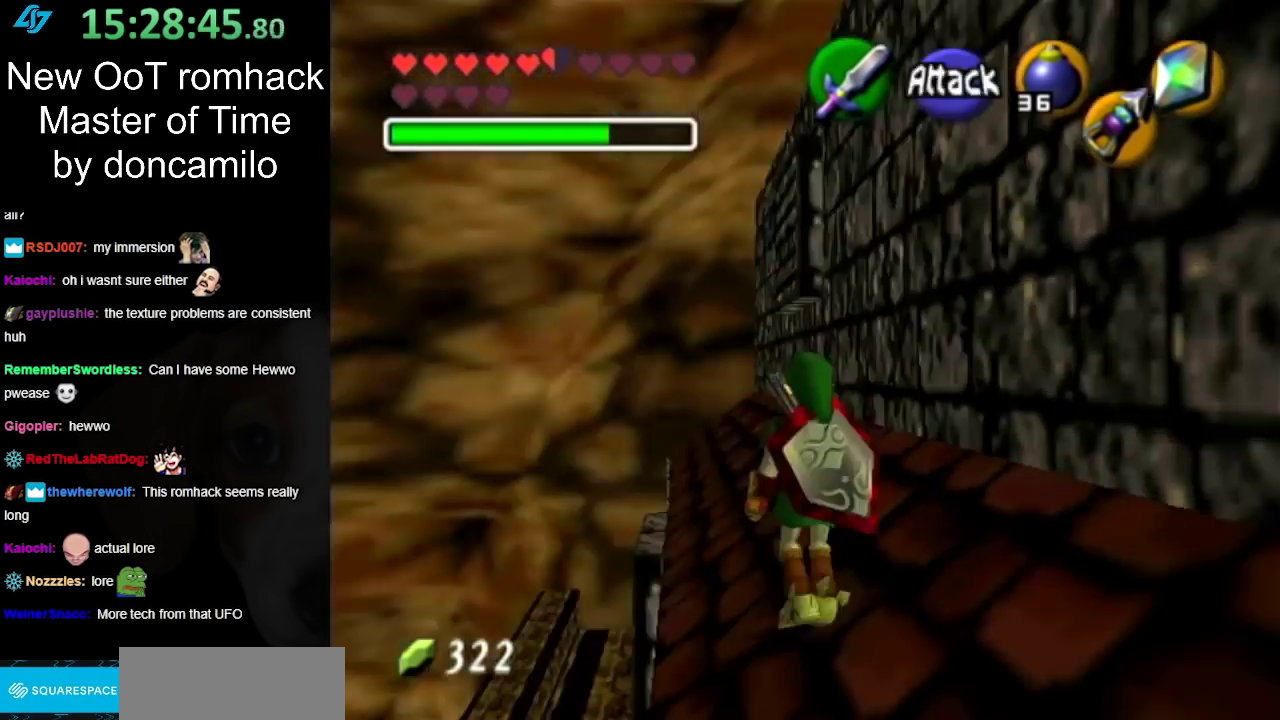
{"buttons": [], "left_stick": "up", "right_stick": "center", "events": [[167, "left_stick", "up"]]}